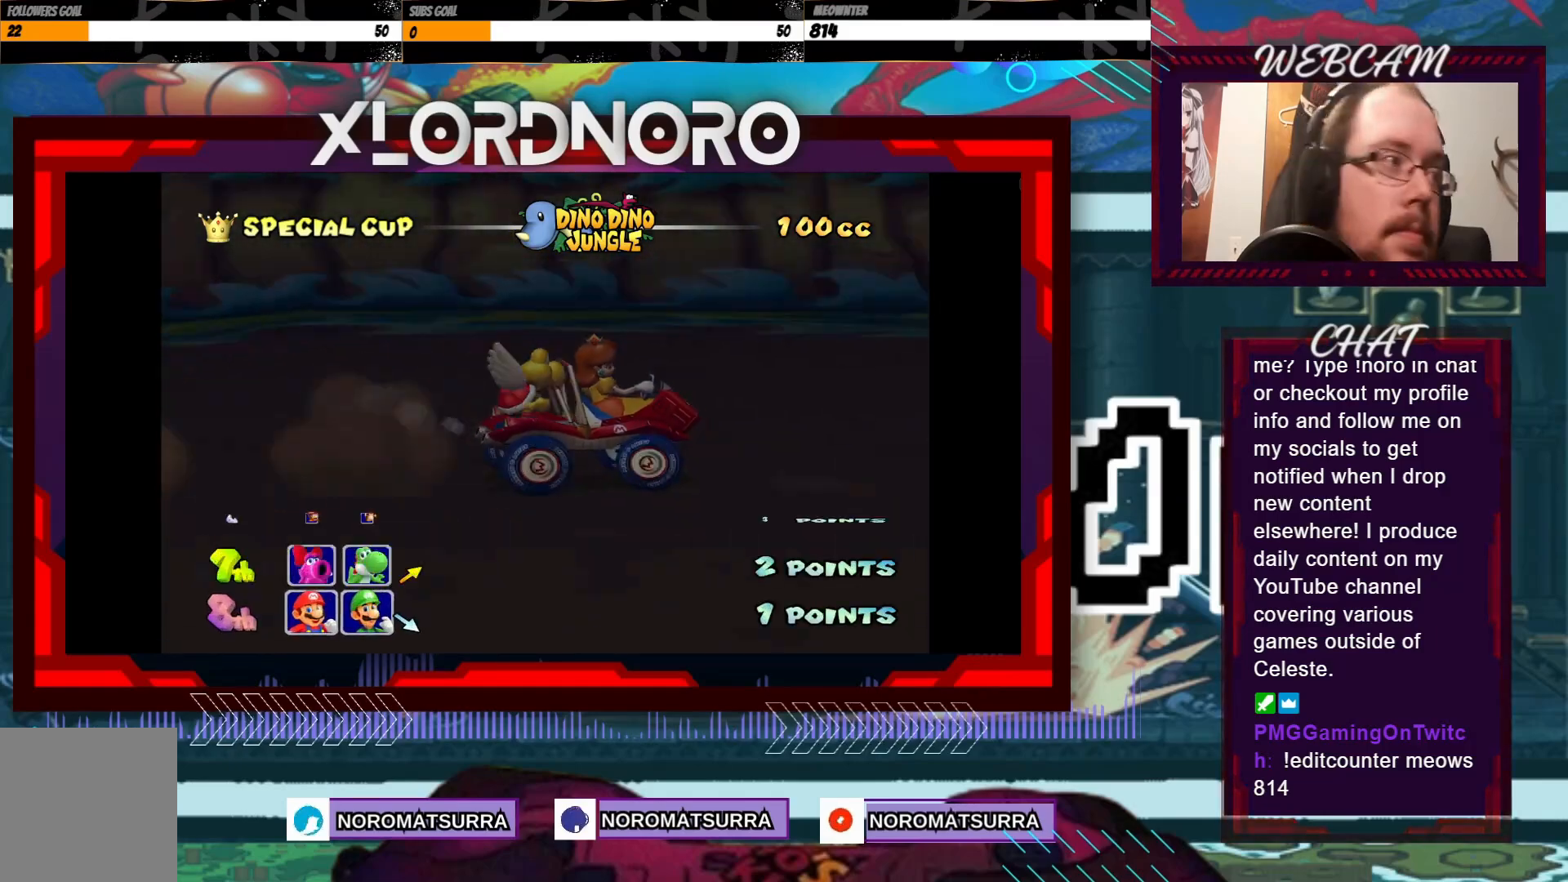
Gameplay with a controller (Xbox layout); each line is a JSON object with the inputs held at the frame after it (dt_ms = milliseconds from this image to that frame). "events" lists button and stick changes between this image and that frame as [ms after this image, input, new state], when the widget could be followed in between. Not read: L3 R3 right_stick.
{"dt_ms": 500, "buttons": ["A"], "left_stick": "center", "events": [[283, "A", "down"], [383, "A", "up"], [483, "A", "down"]]}
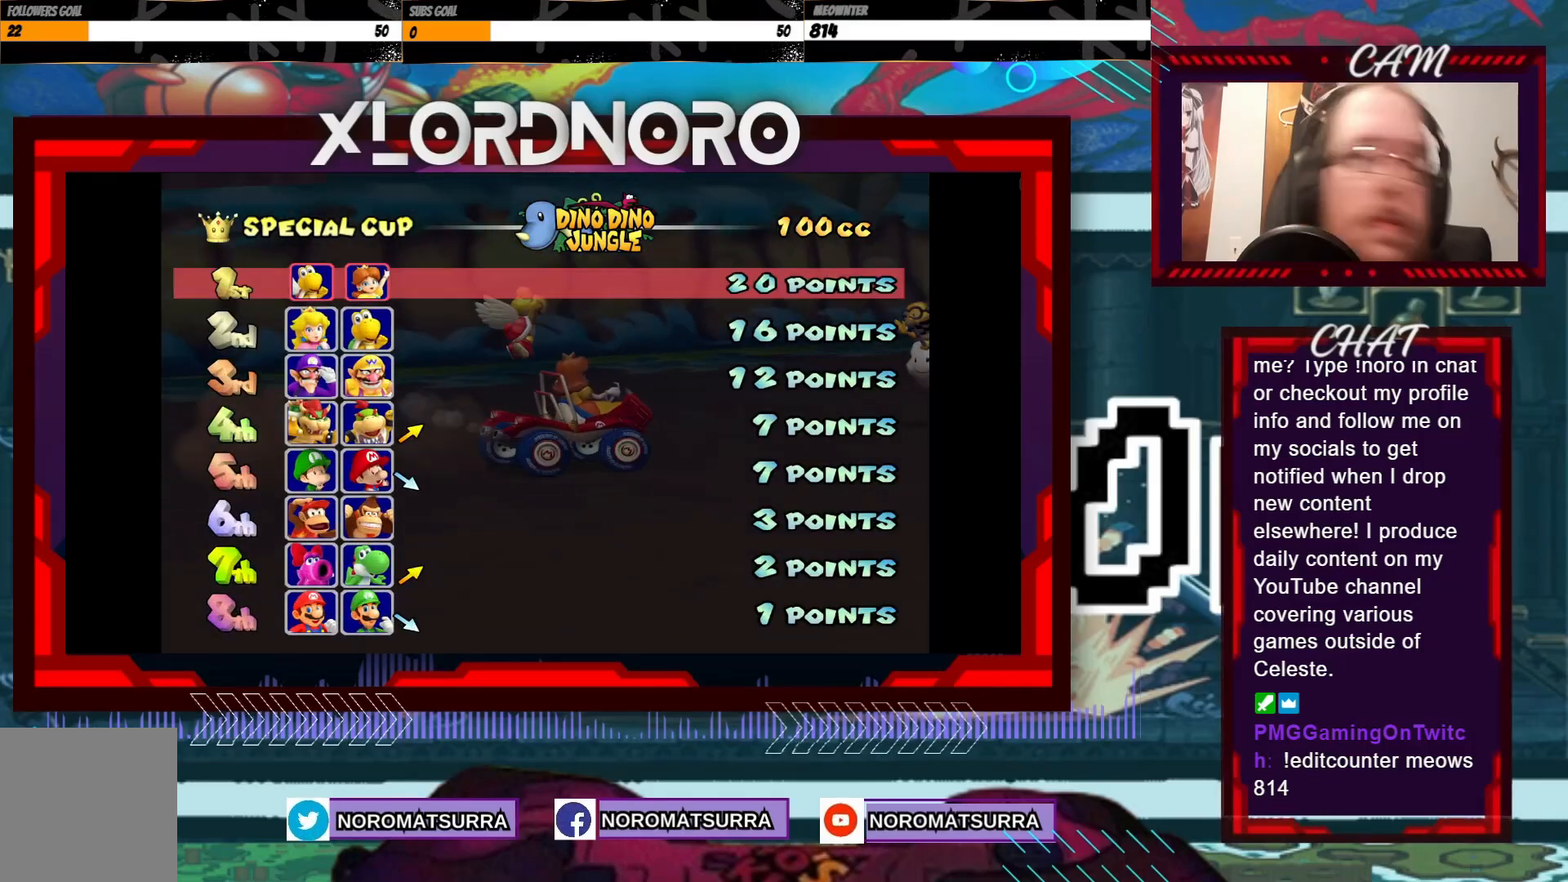
{"dt_ms": 1000, "buttons": [], "left_stick": "center"}
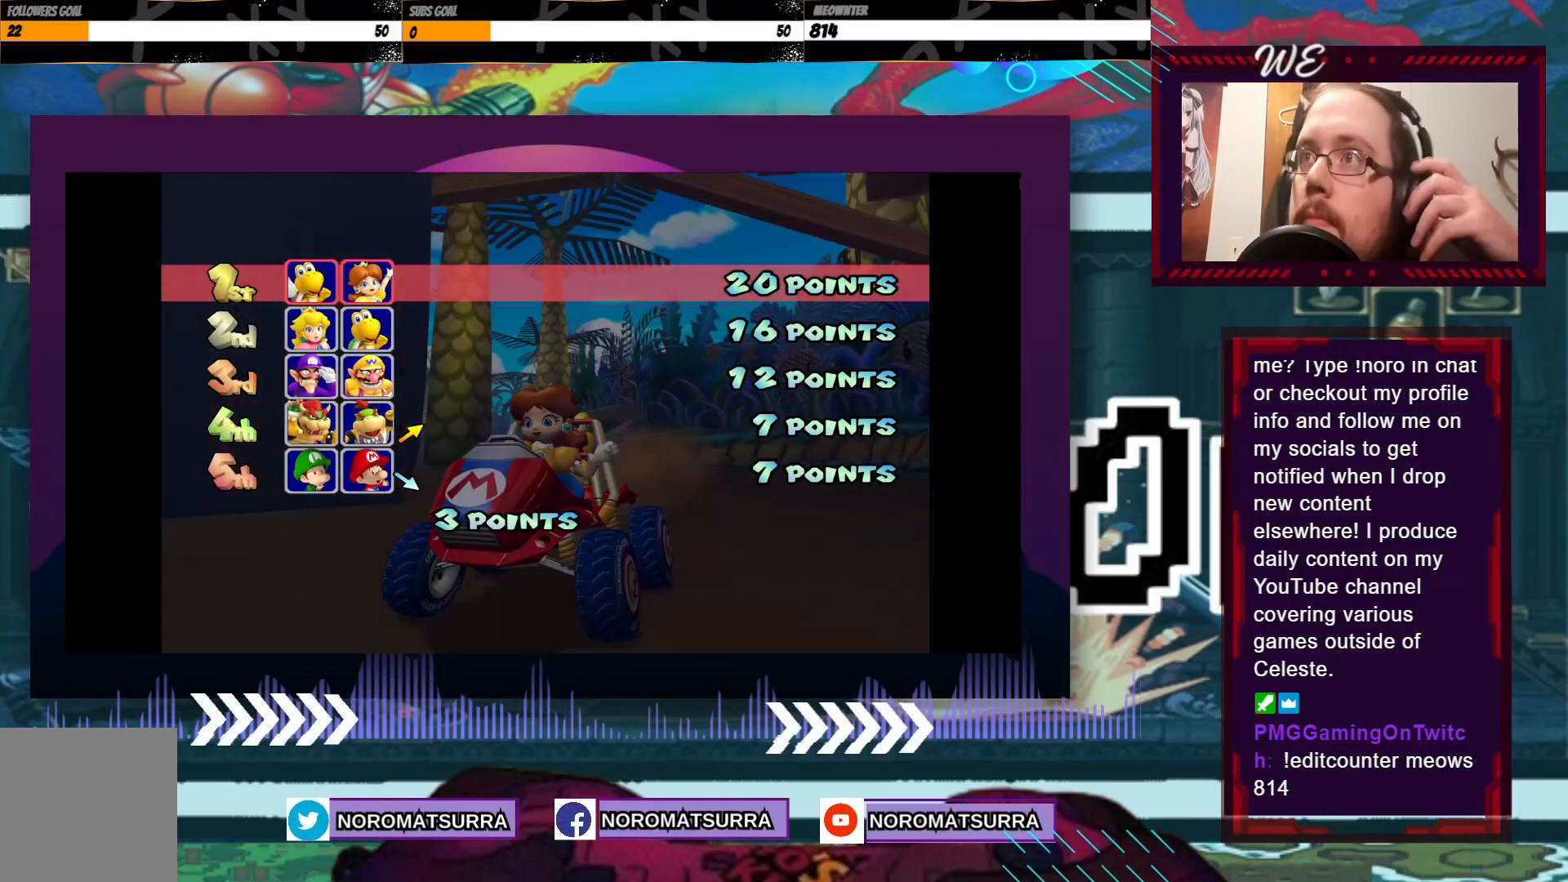
{"dt_ms": 500, "buttons": [], "left_stick": "center", "events": [[33, "A", "down"], [133, "A", "up"]]}
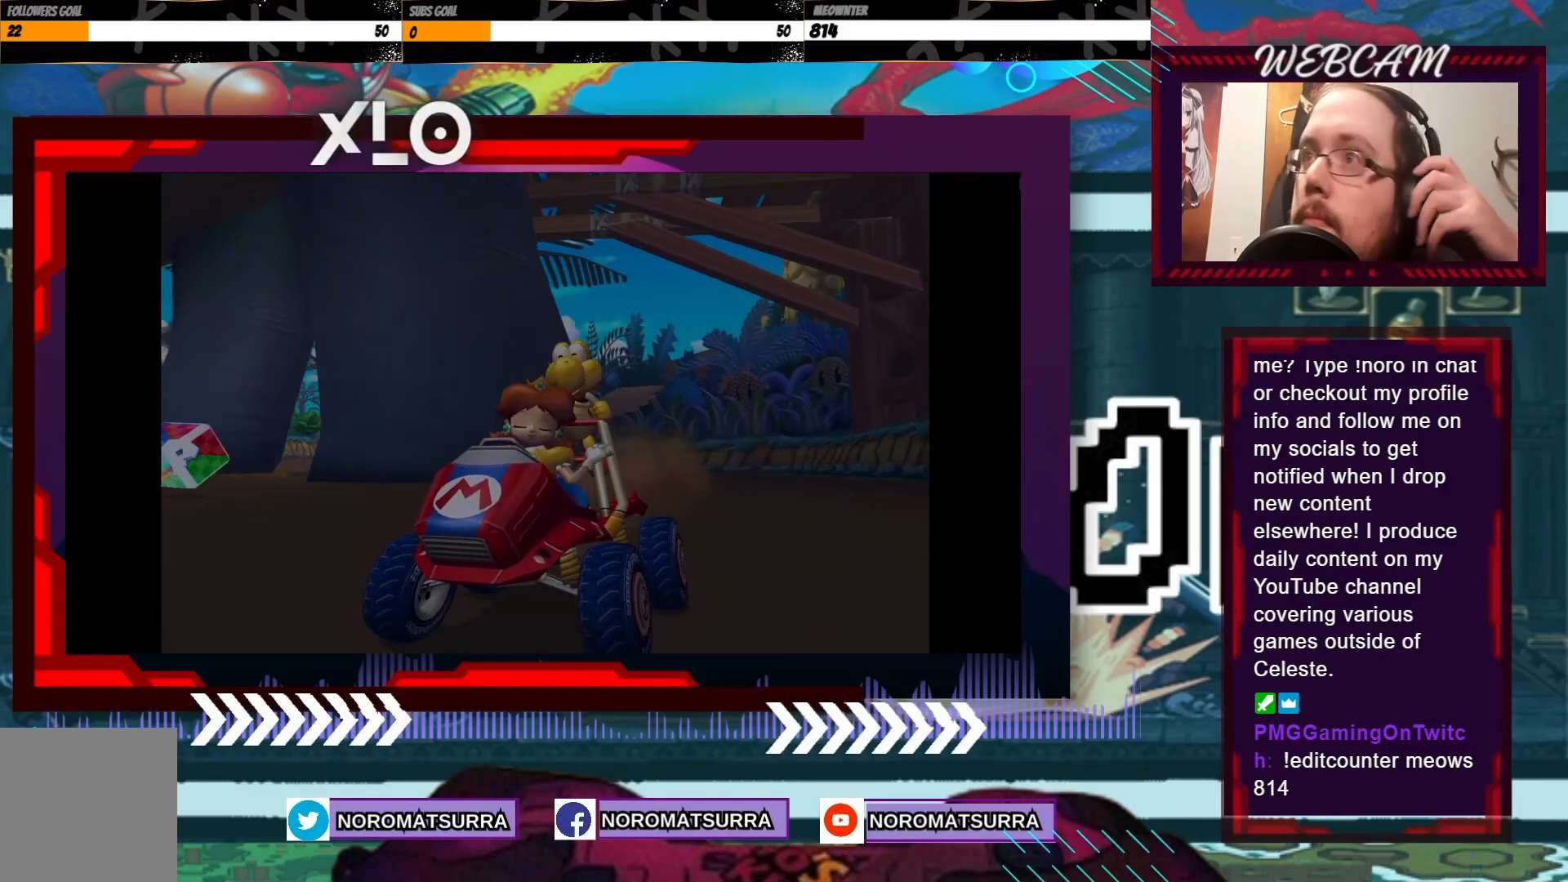
{"dt_ms": 500, "buttons": [], "left_stick": "center", "events": []}
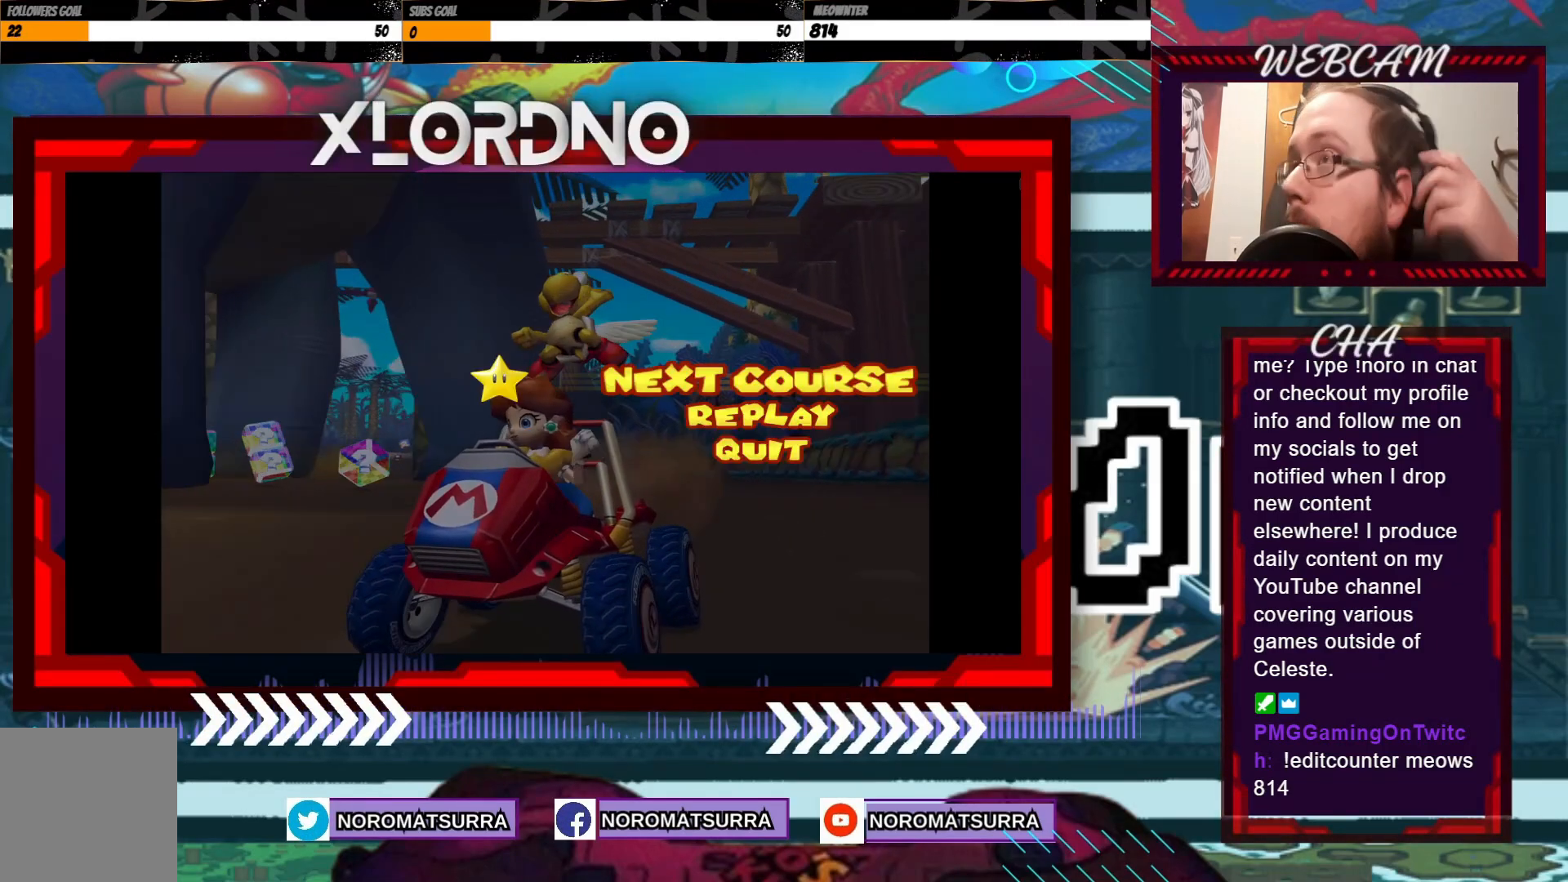
{"dt_ms": 500, "buttons": [], "left_stick": "center", "events": []}
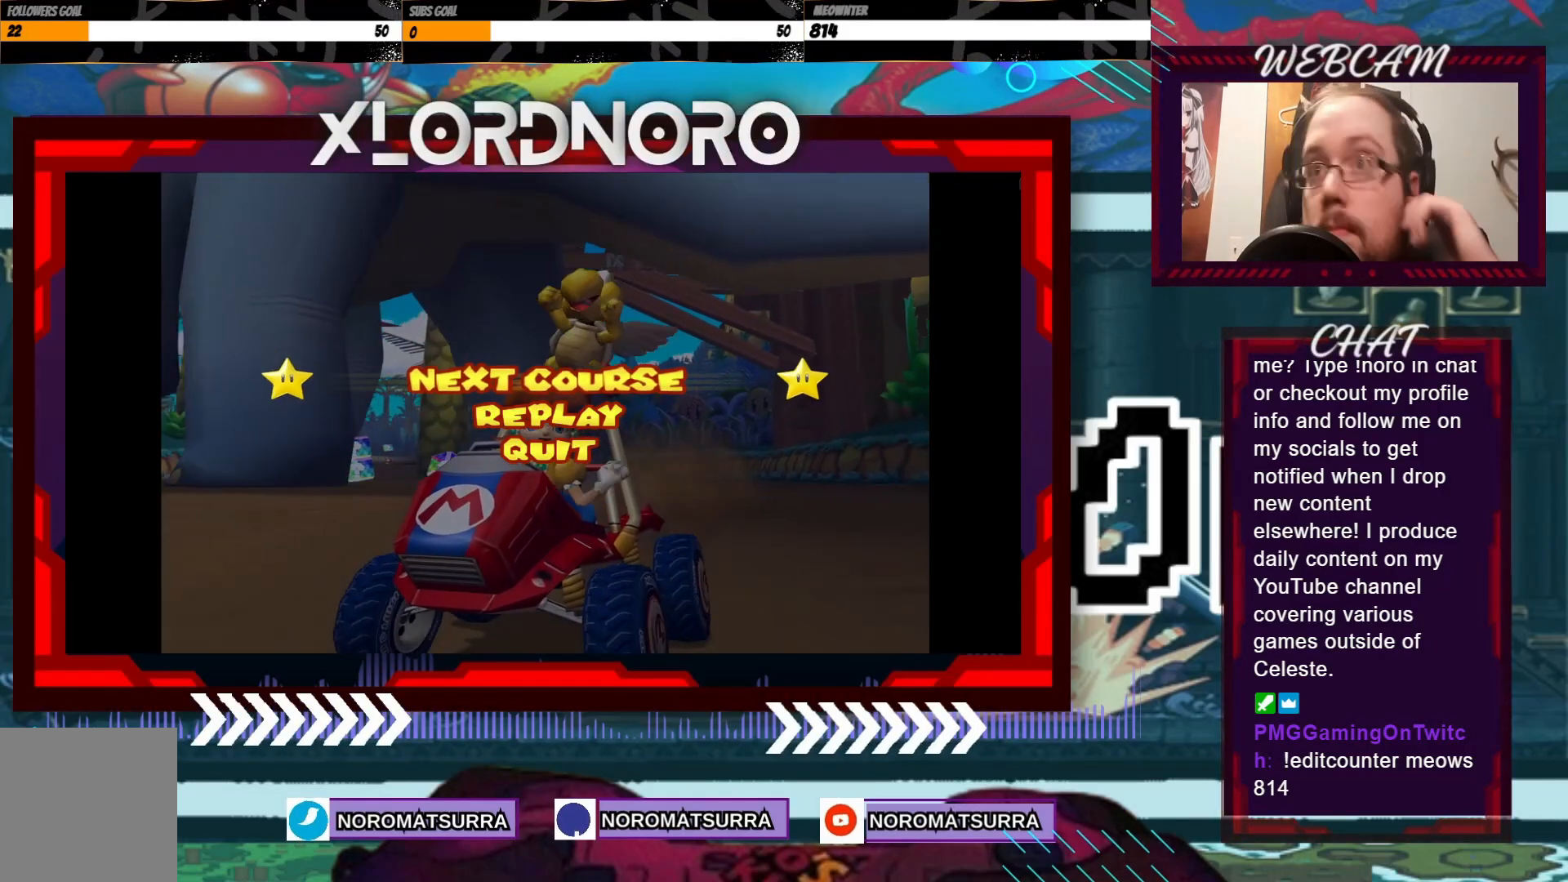
{"dt_ms": 500, "buttons": [], "left_stick": "center"}
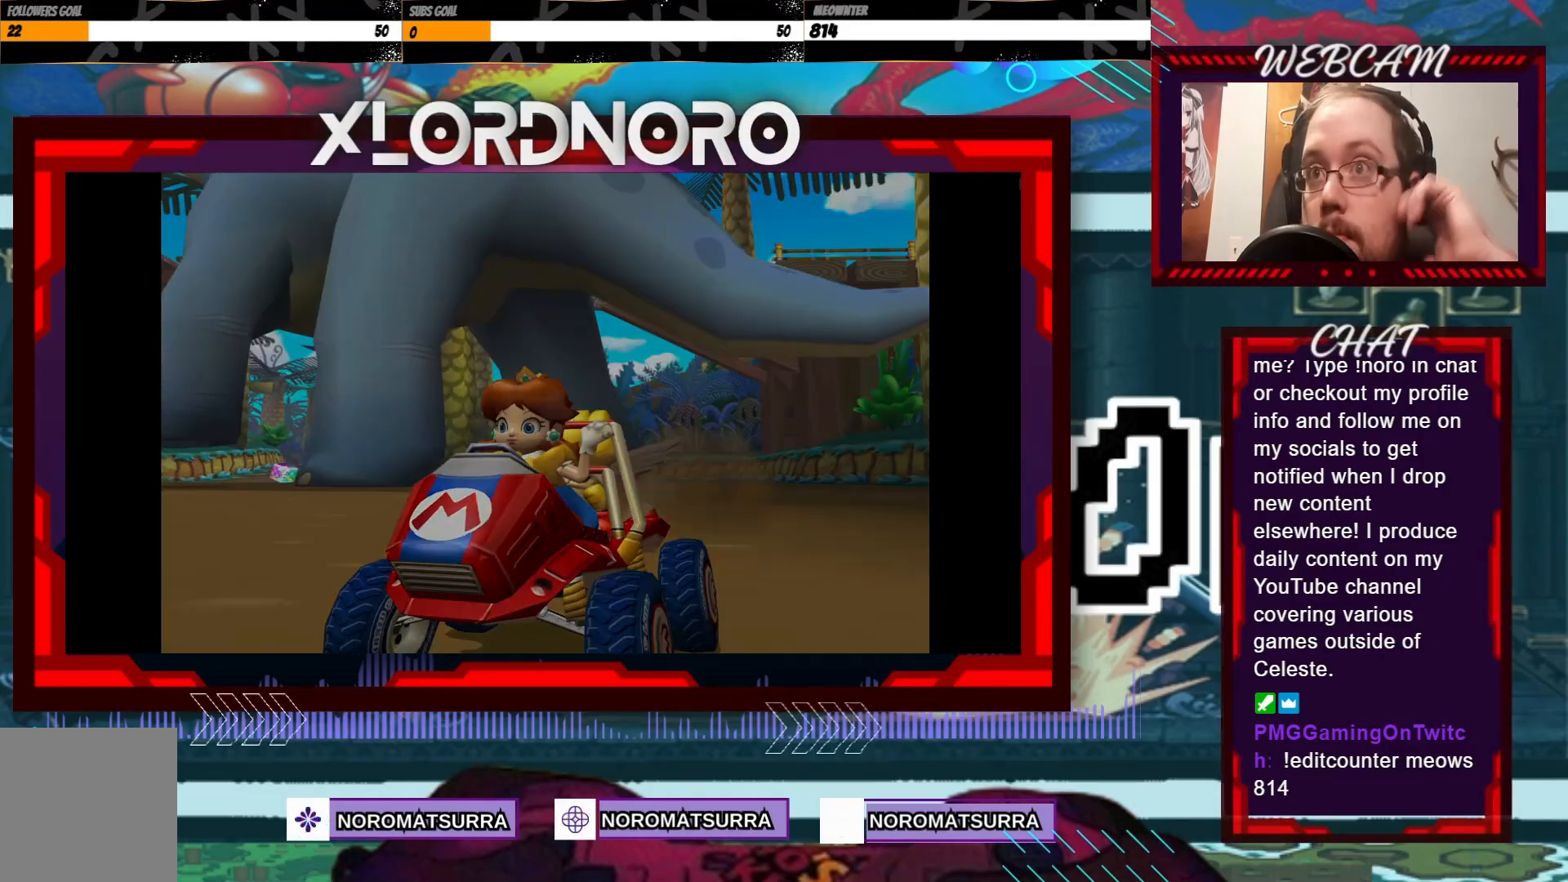
{"dt_ms": 500, "buttons": ["A"], "left_stick": "center", "events": [[467, "A", "down"]]}
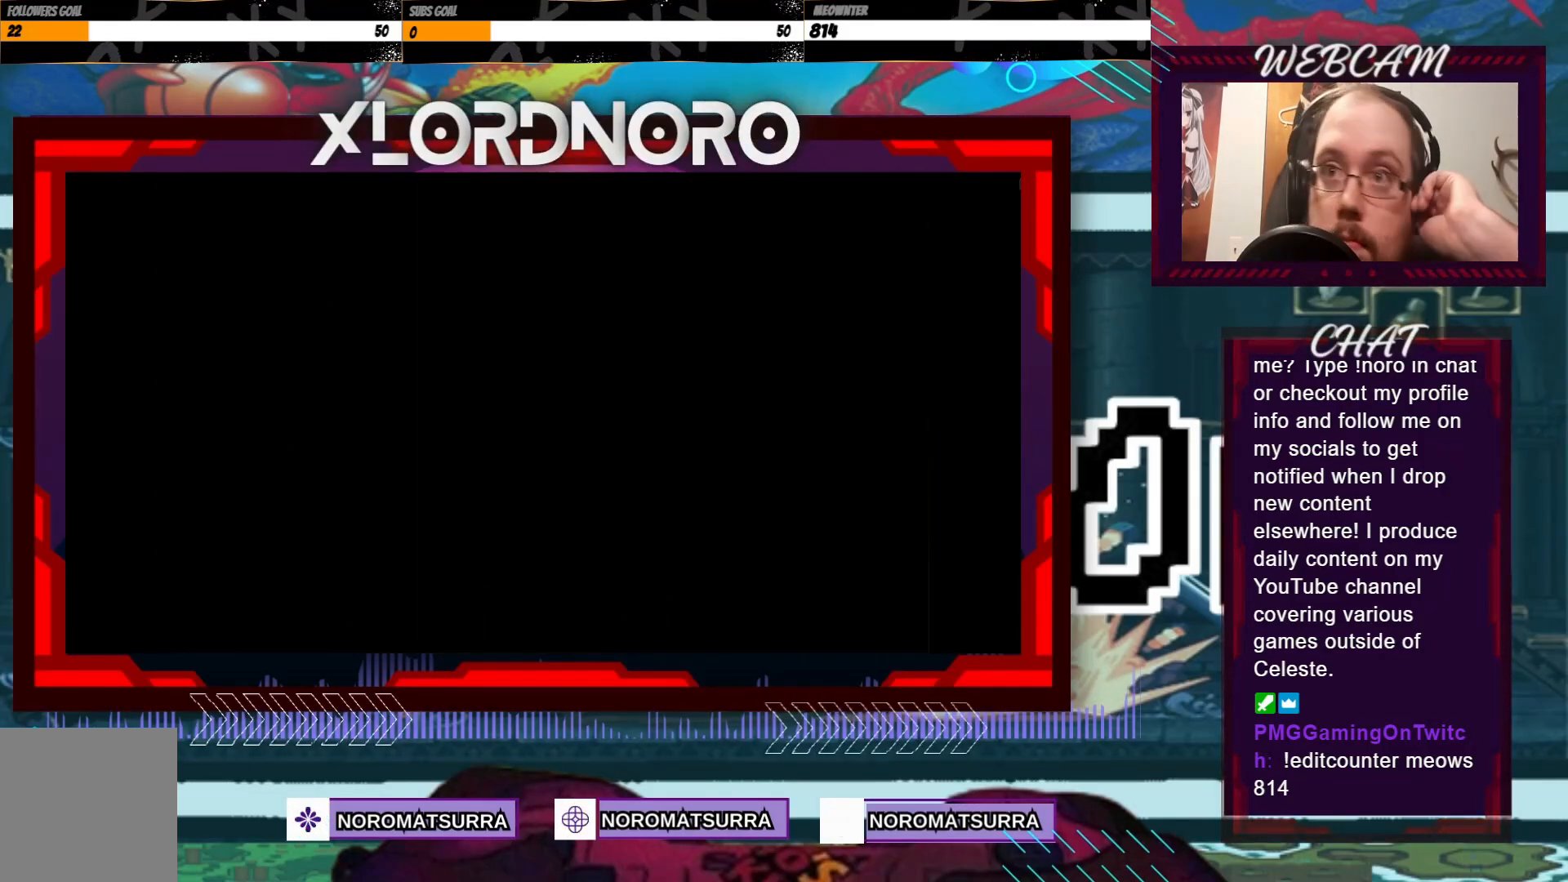
{"dt_ms": 500, "buttons": [], "left_stick": "center", "events": [[150, "A", "up"]]}
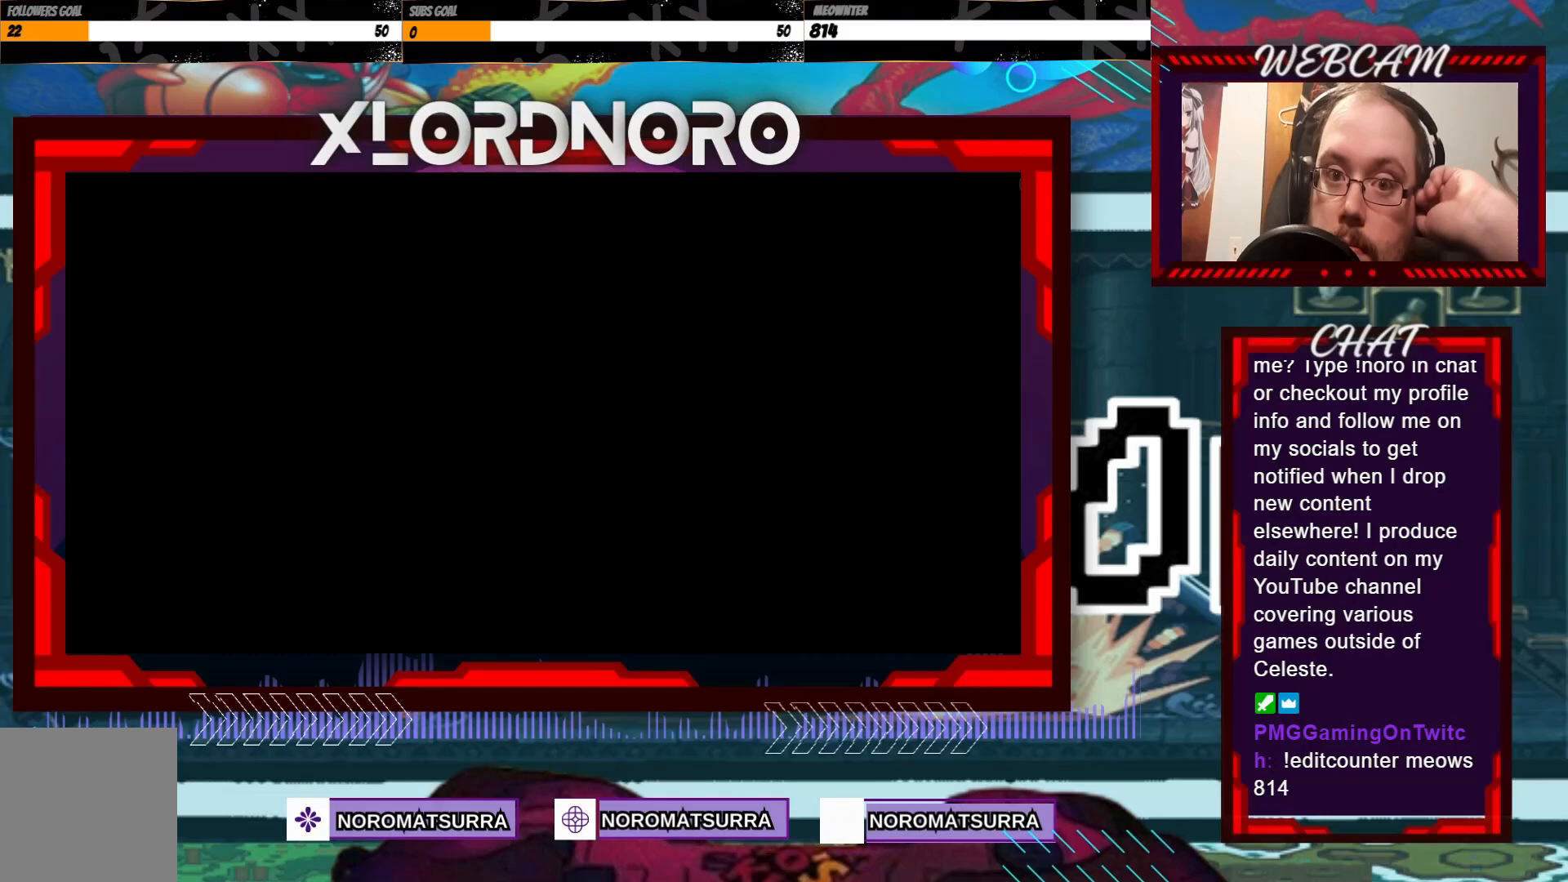
{"dt_ms": 500, "buttons": [], "left_stick": "center", "events": []}
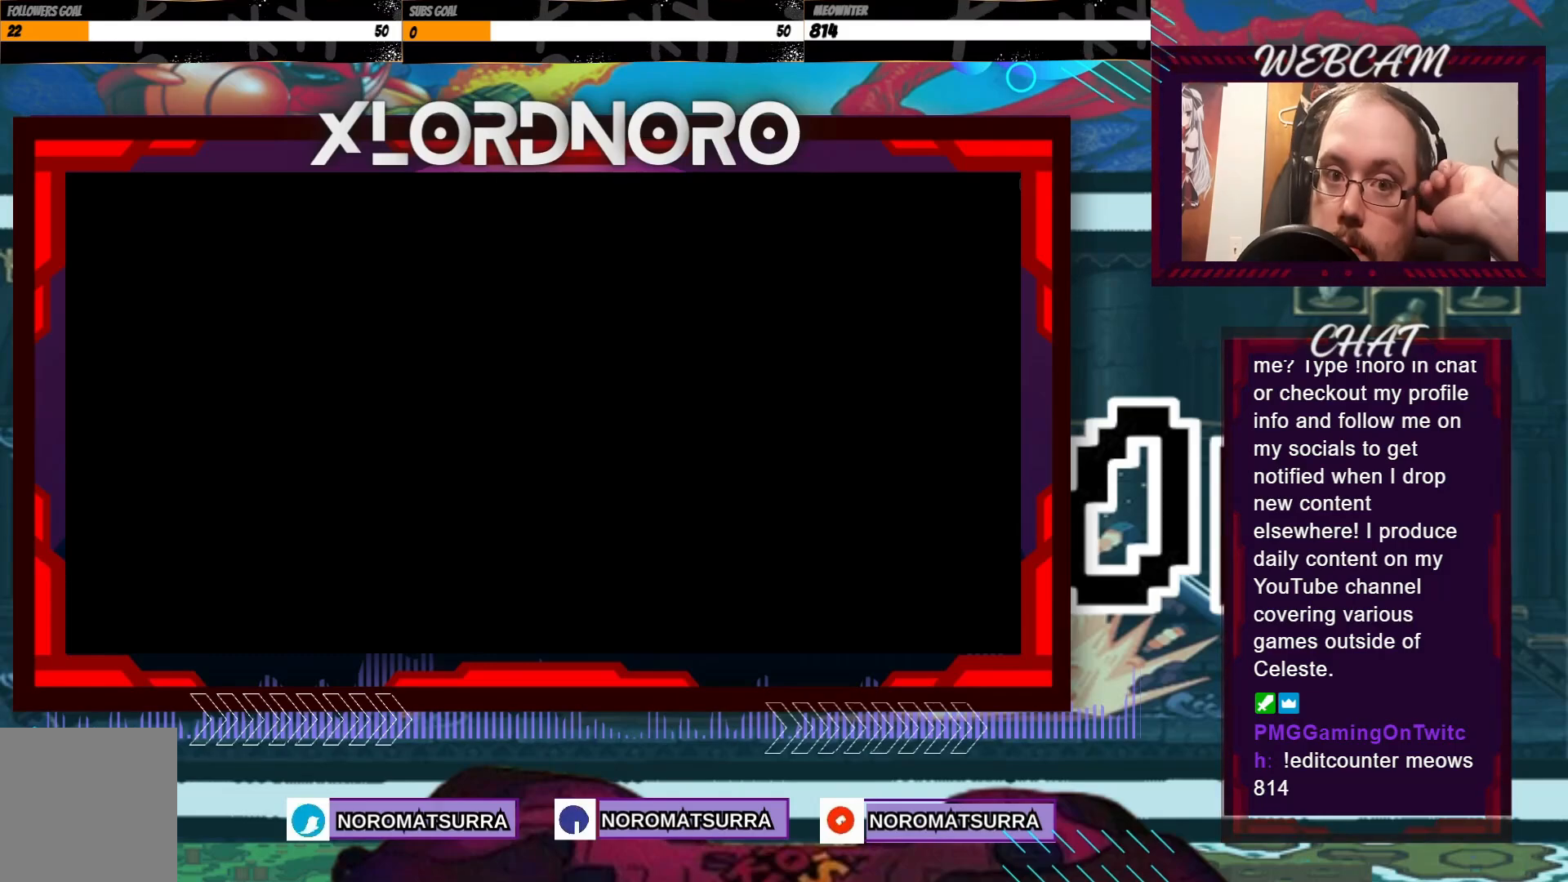
{"dt_ms": 500, "buttons": ["A"], "left_stick": "center", "events": [[450, "A", "down"]]}
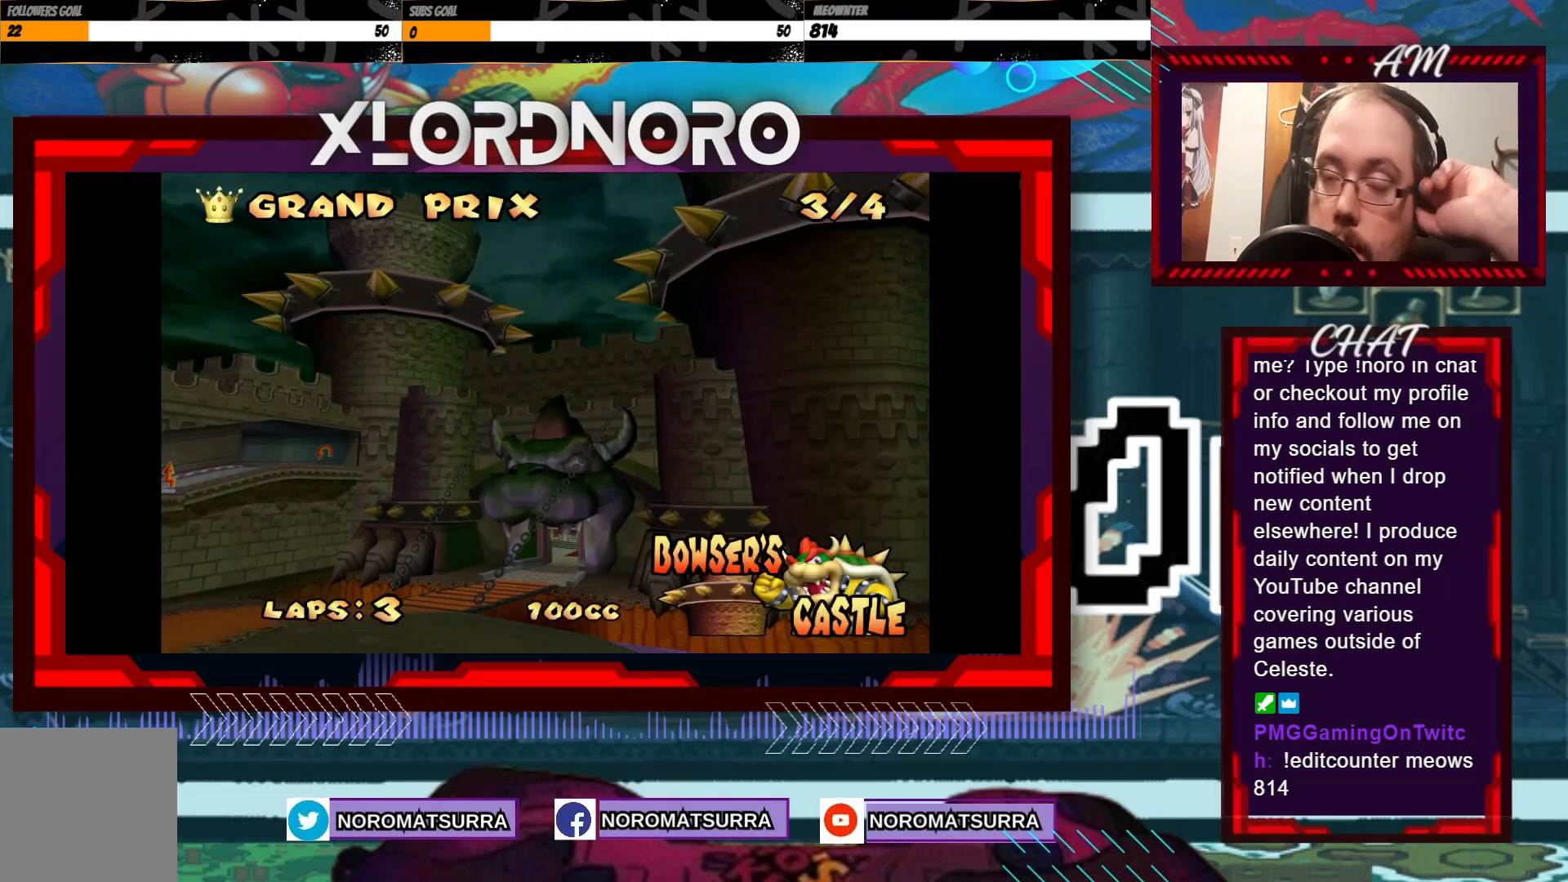
{"dt_ms": 500, "buttons": [], "left_stick": "center", "events": [[100, "A", "up"]]}
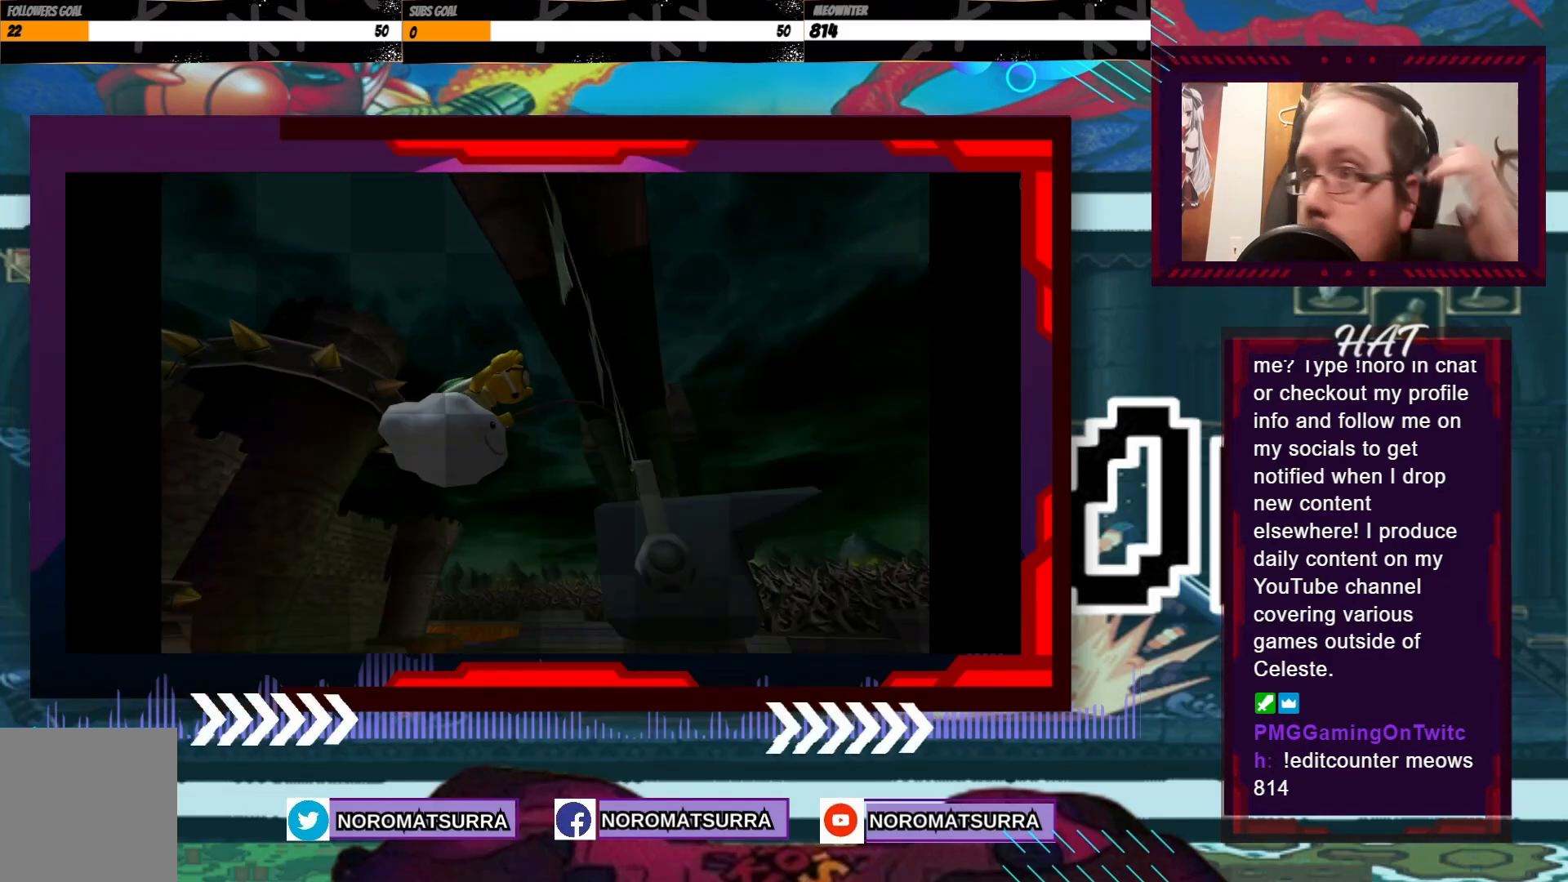
{"dt_ms": 500, "buttons": [], "left_stick": "center", "events": []}
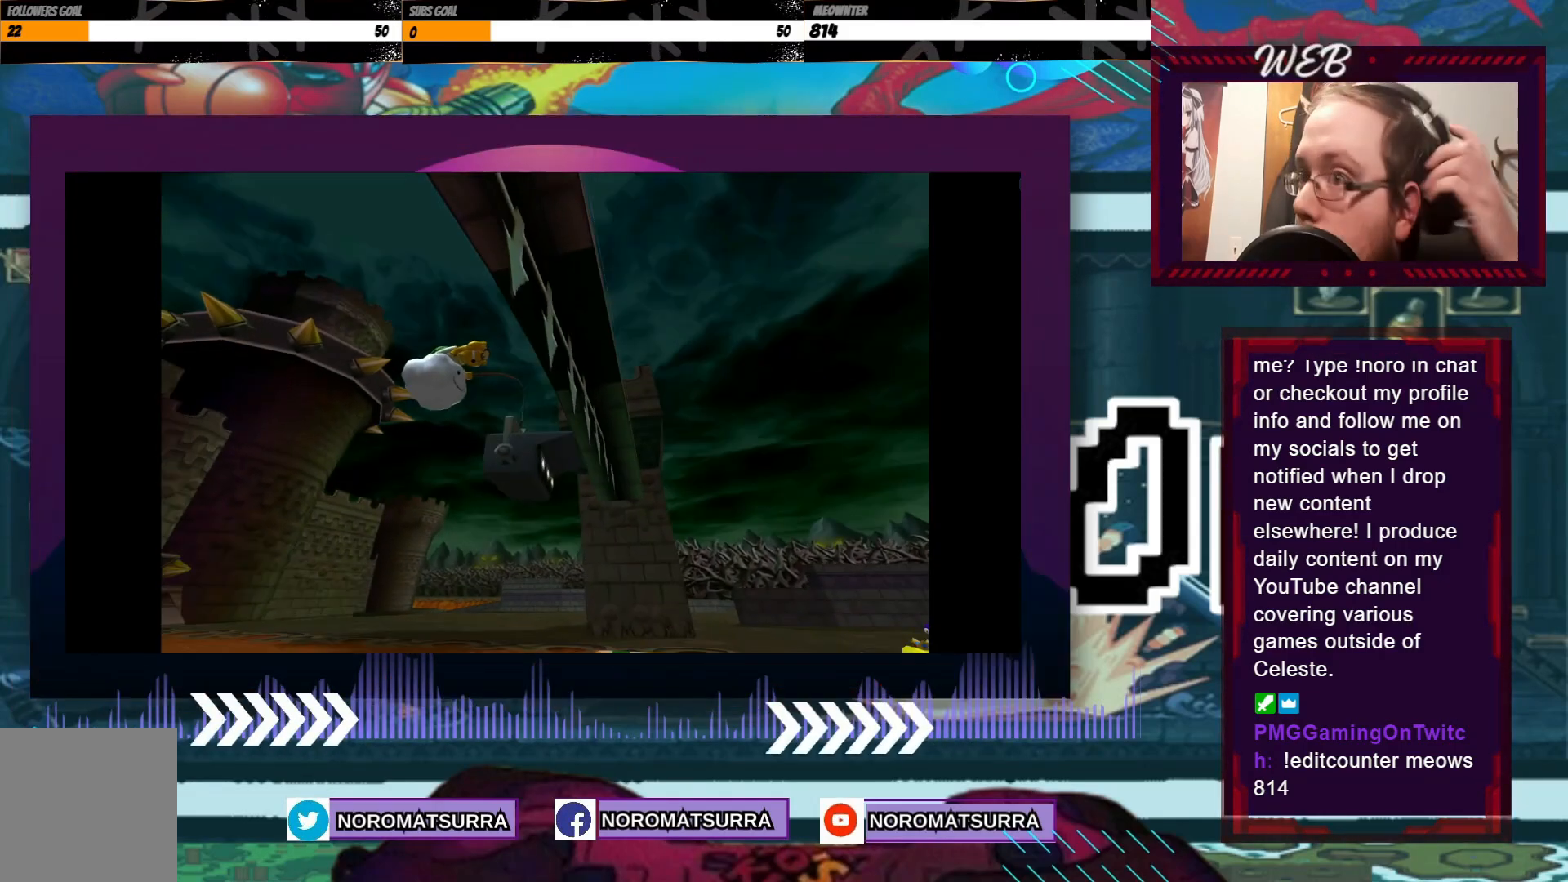
{"dt_ms": 500, "buttons": [], "left_stick": "center", "events": []}
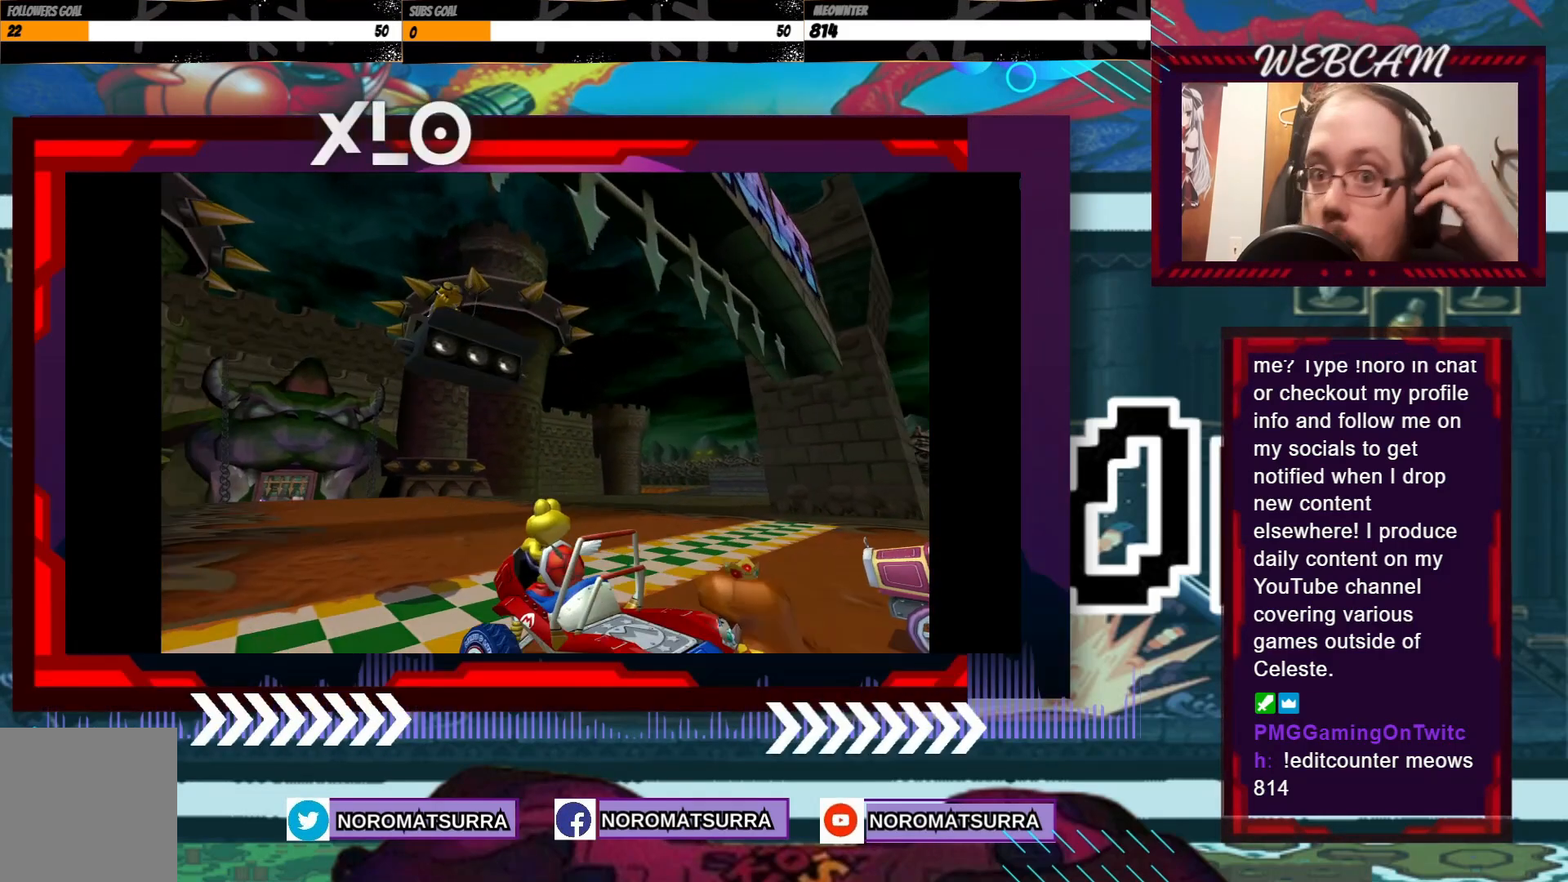
{"dt_ms": 500, "buttons": [], "left_stick": "center", "events": []}
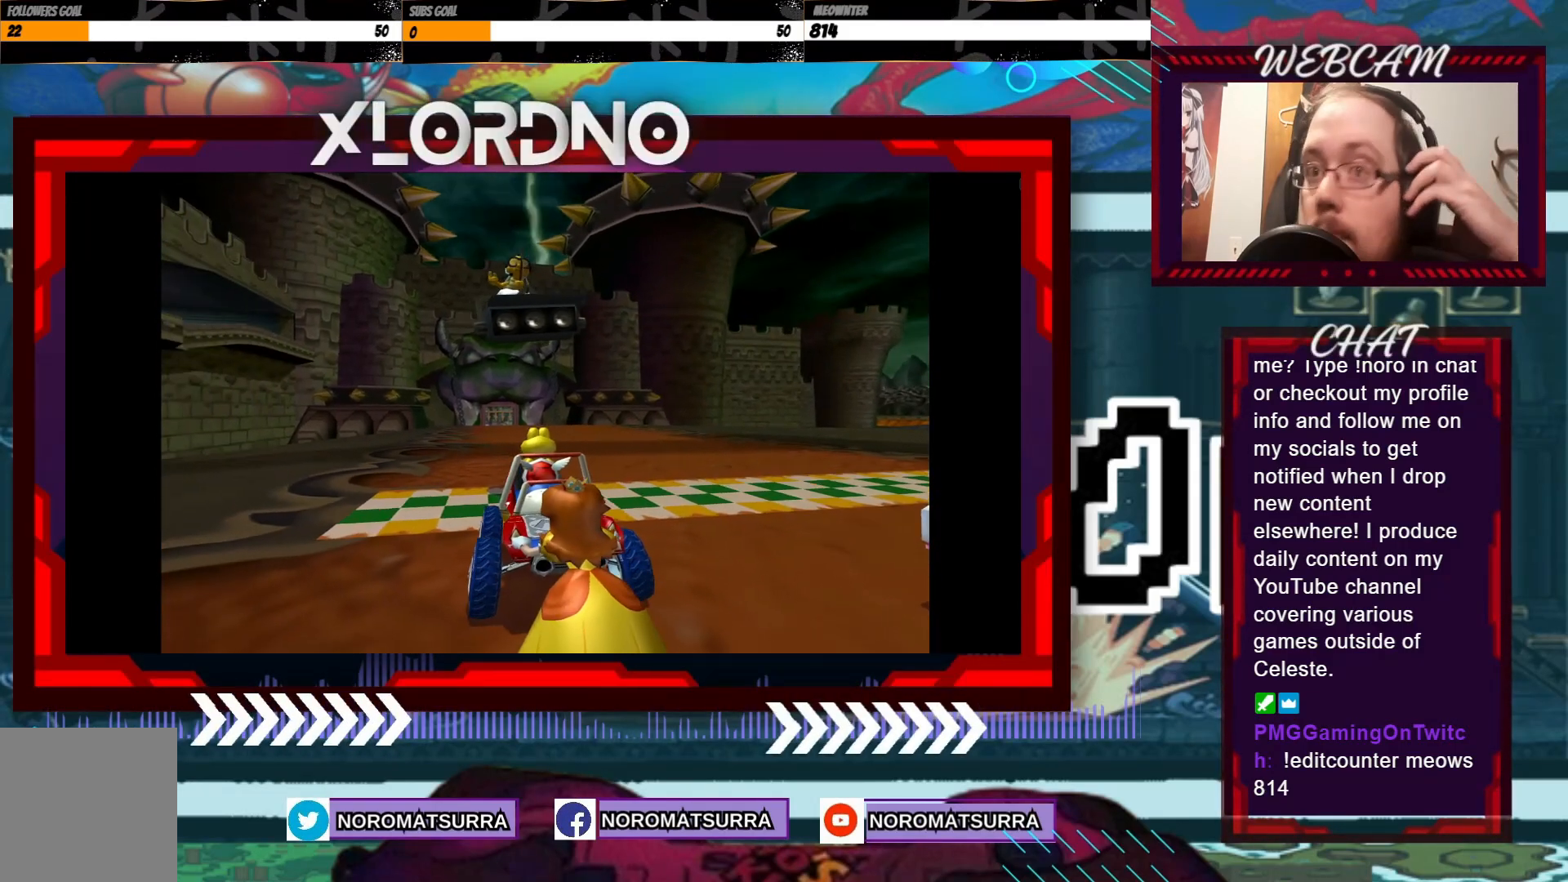
{"dt_ms": 500, "buttons": [], "left_stick": "center", "events": []}
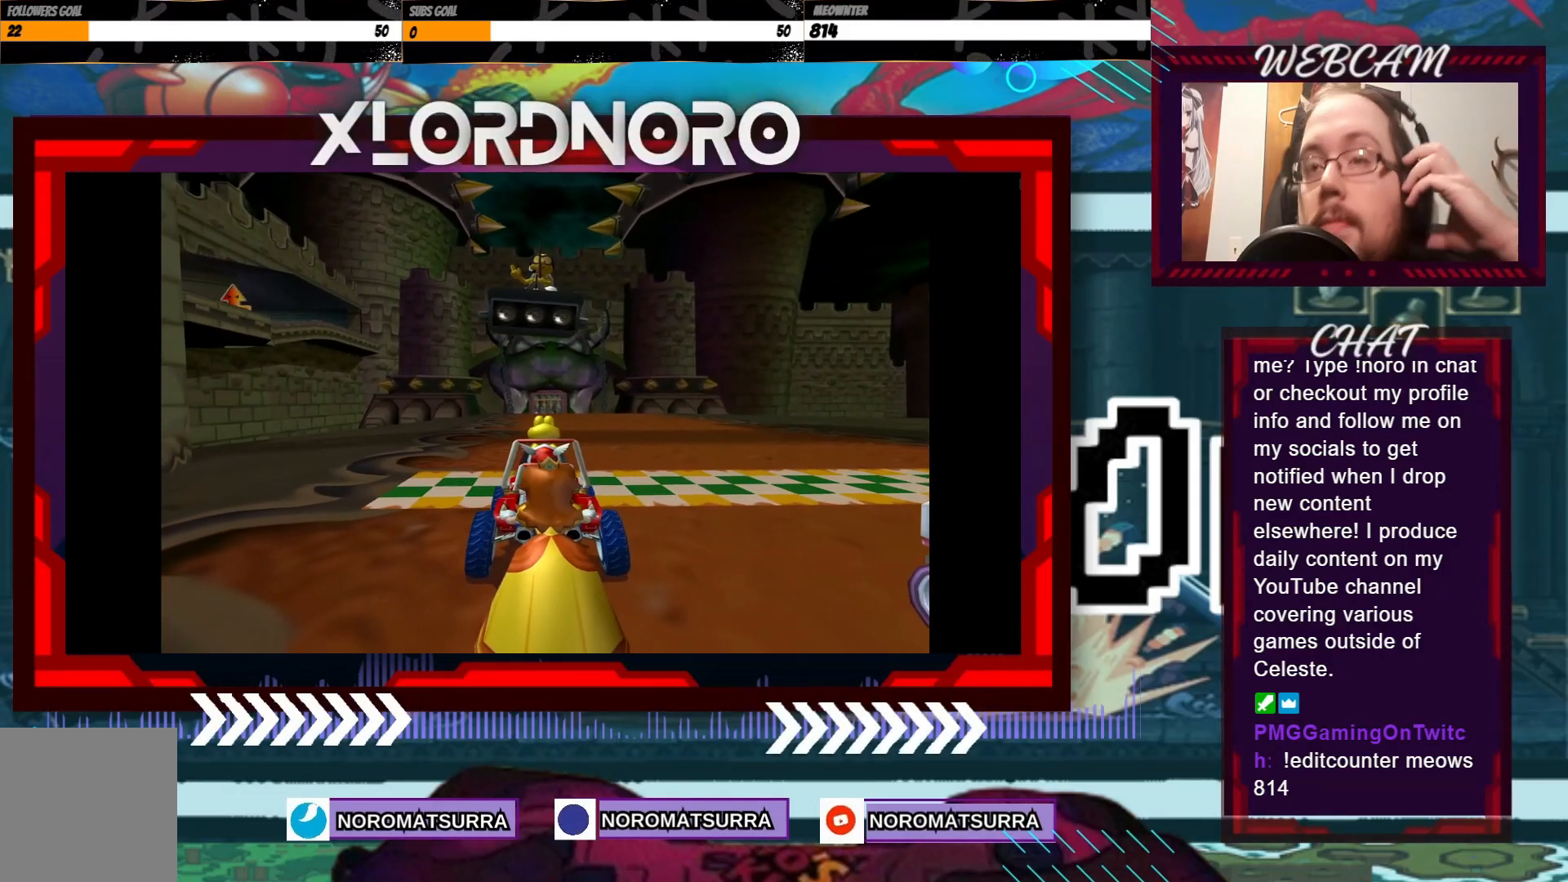
{"dt_ms": 500, "buttons": [], "left_stick": "center", "events": []}
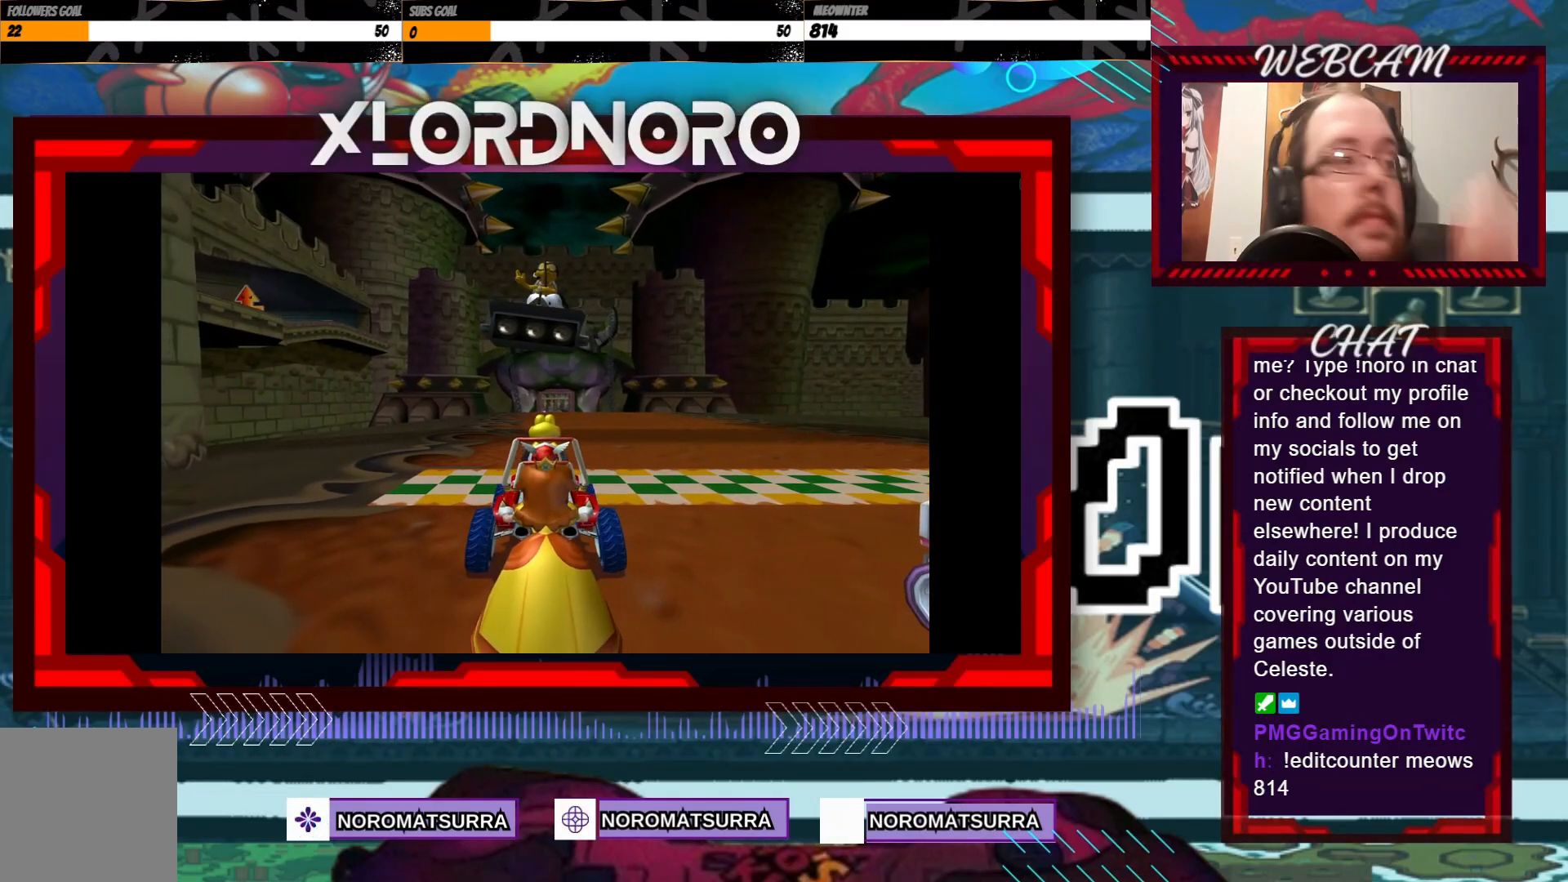
{"dt_ms": 500, "buttons": [], "left_stick": "center", "events": []}
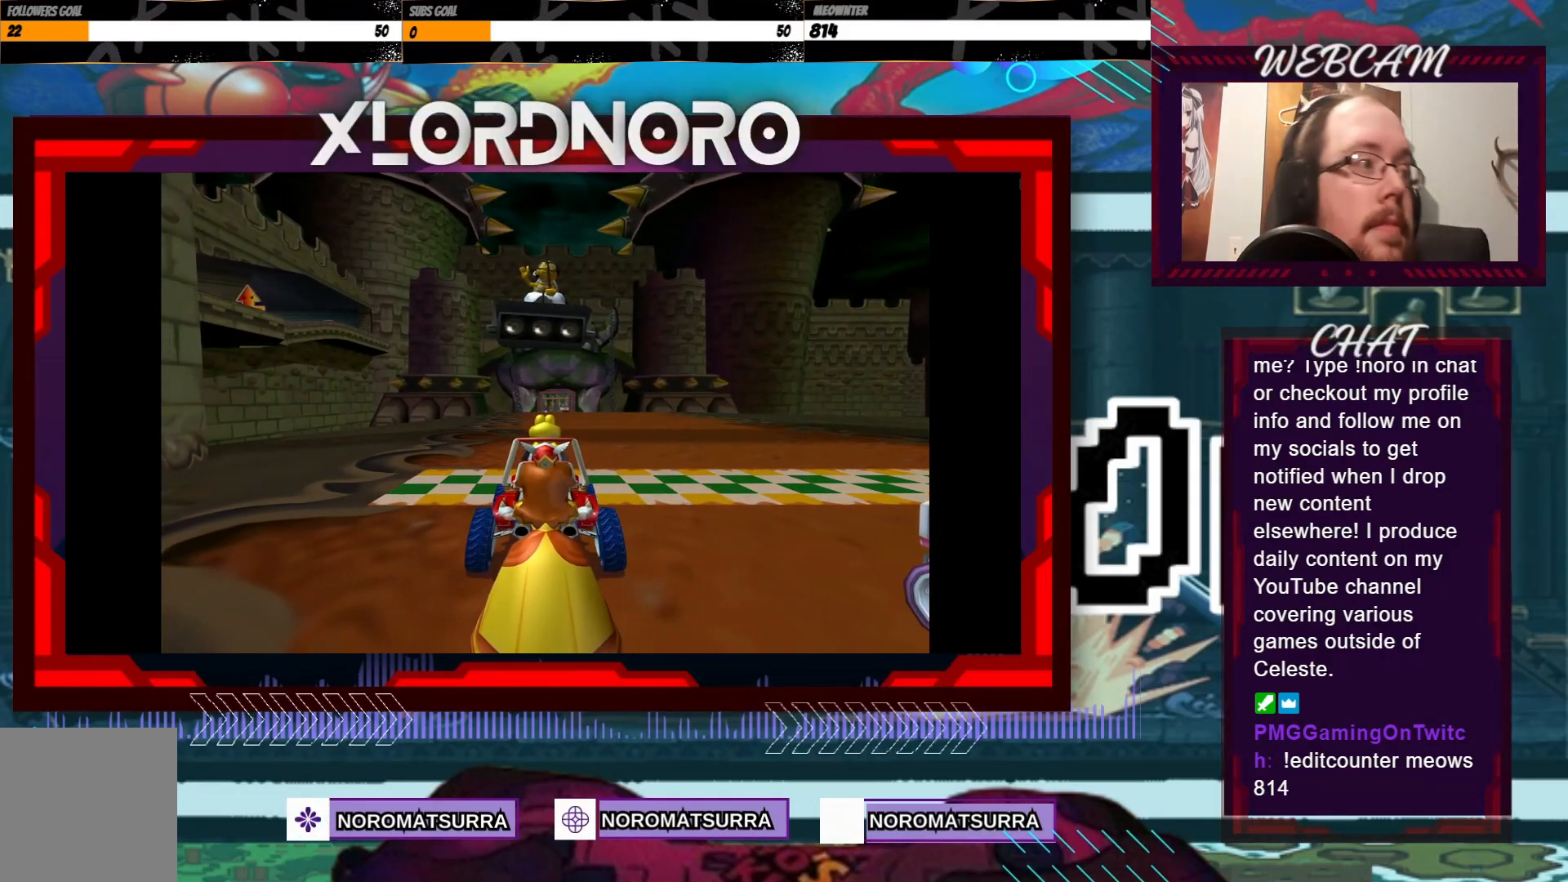
{"dt_ms": 500, "buttons": [], "left_stick": "center", "events": []}
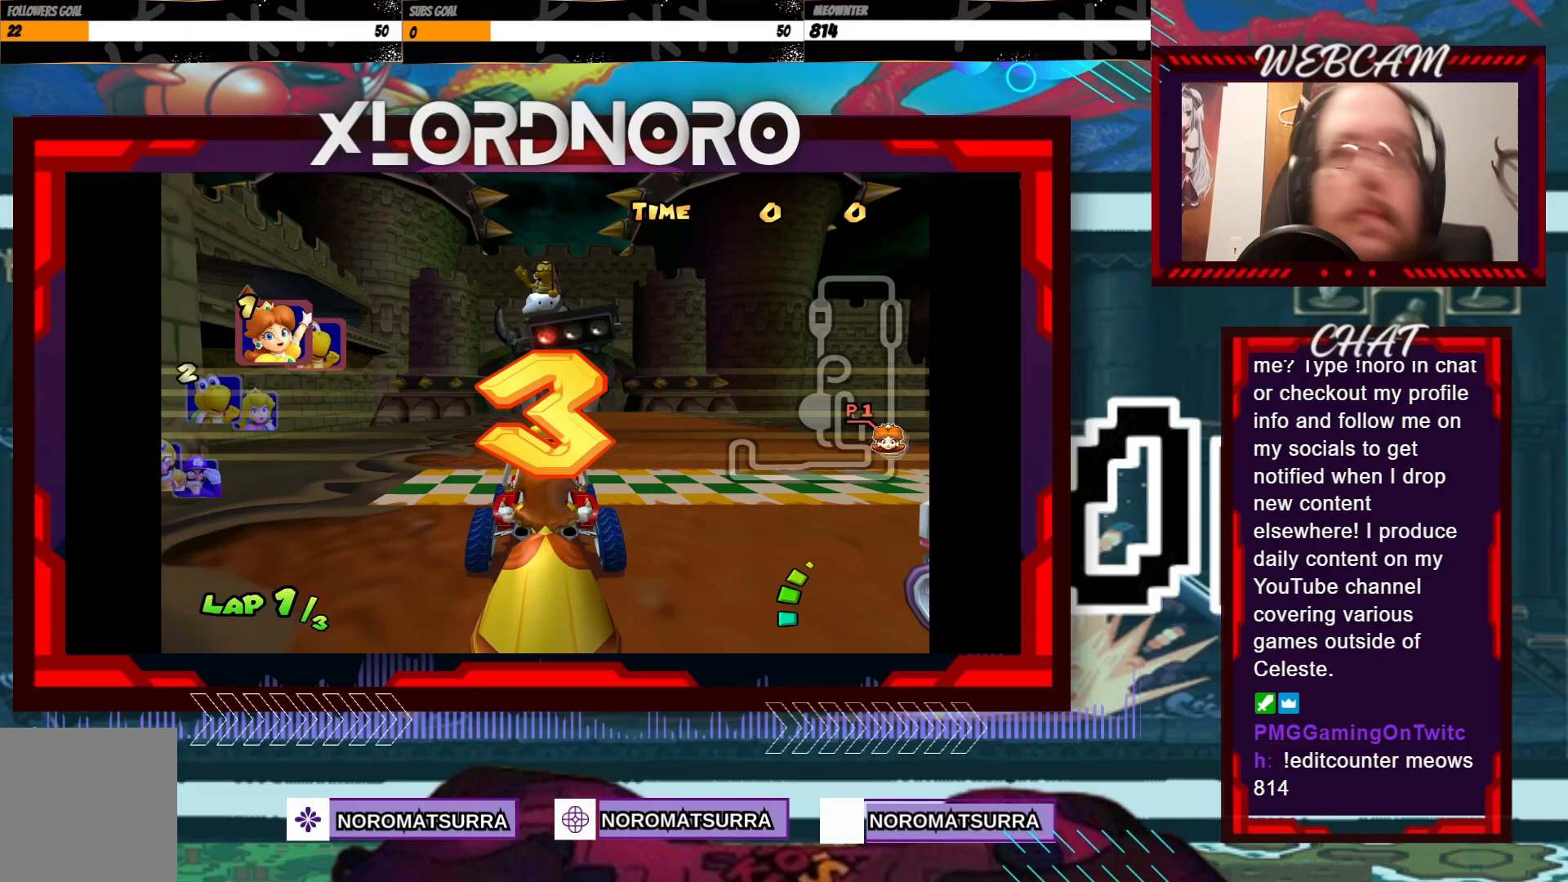
{"dt_ms": 500, "buttons": [], "left_stick": "center", "events": []}
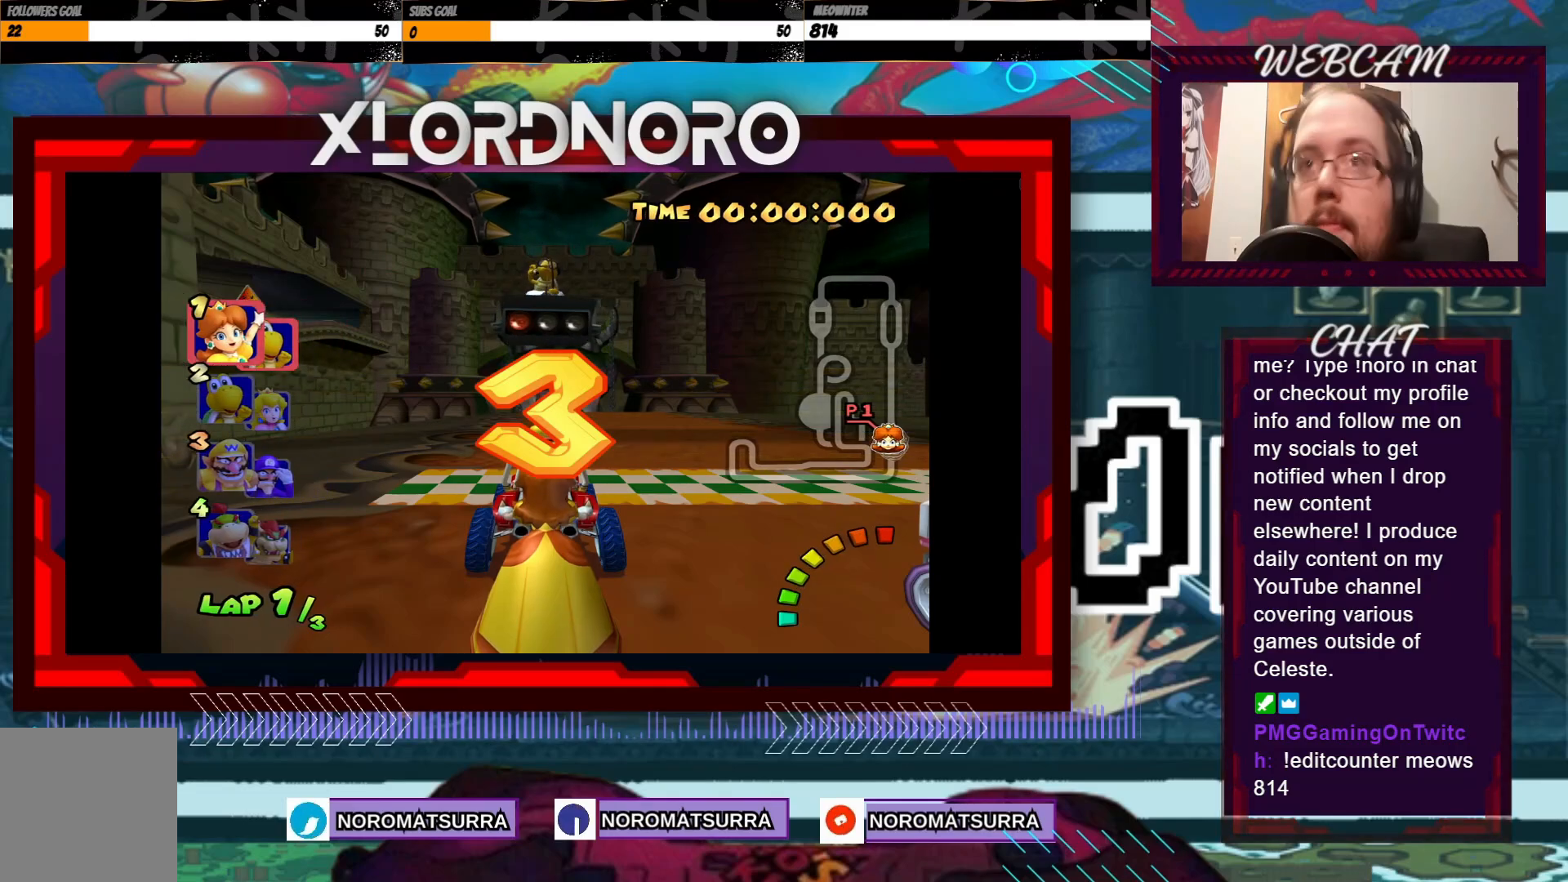
{"dt_ms": 500, "buttons": [], "left_stick": "center", "events": []}
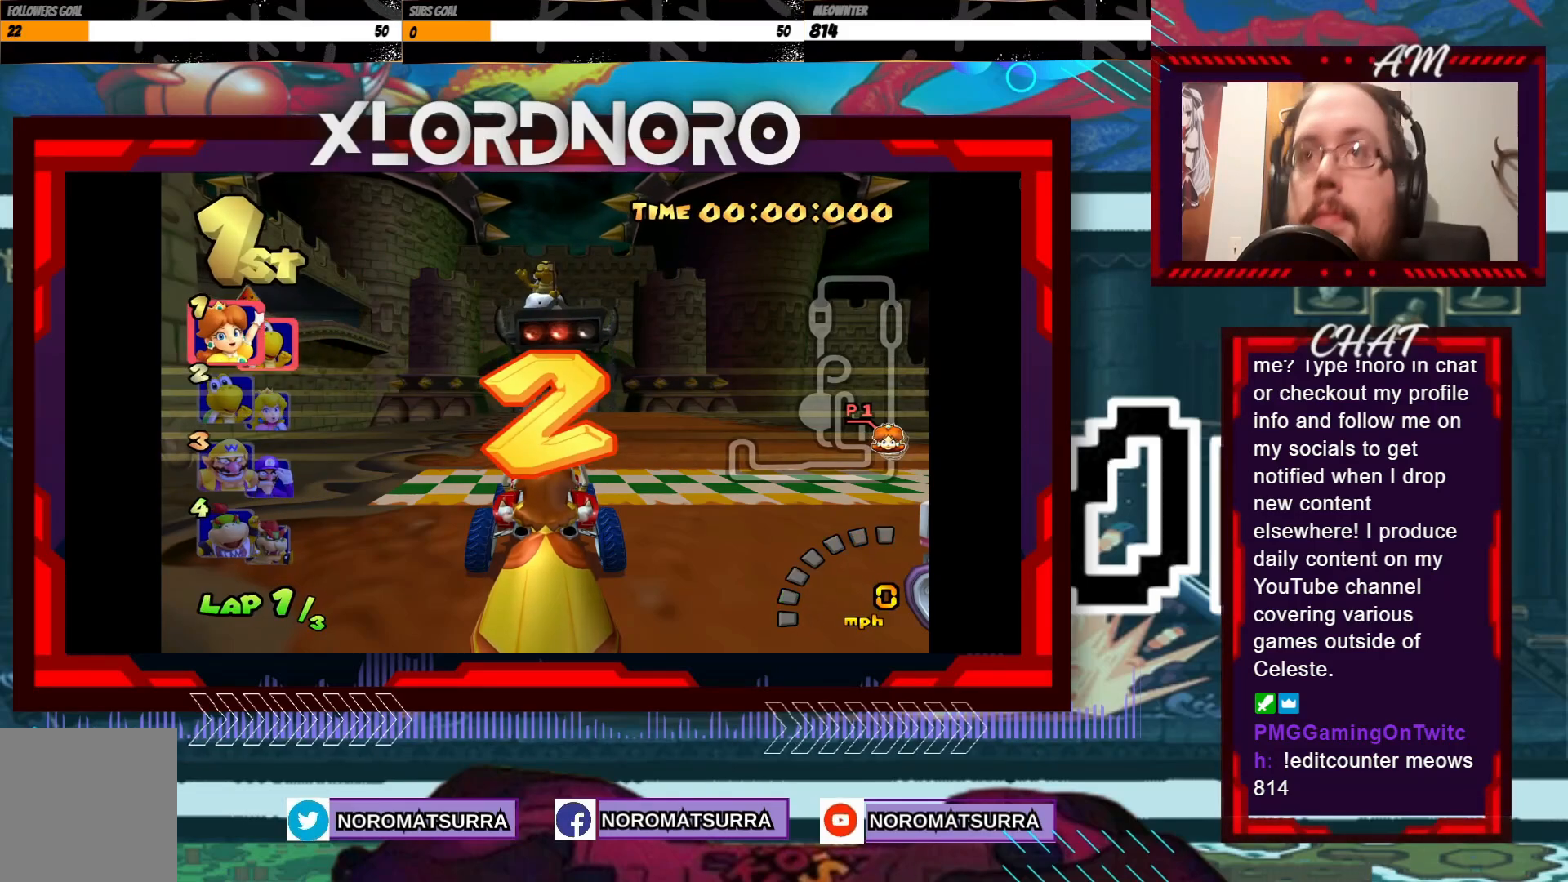
{"dt_ms": 500, "buttons": [], "left_stick": "center", "events": [[300, "A", "down"], [350, "A", "up"], [450, "A", "down"], [500, "A", "up"]]}
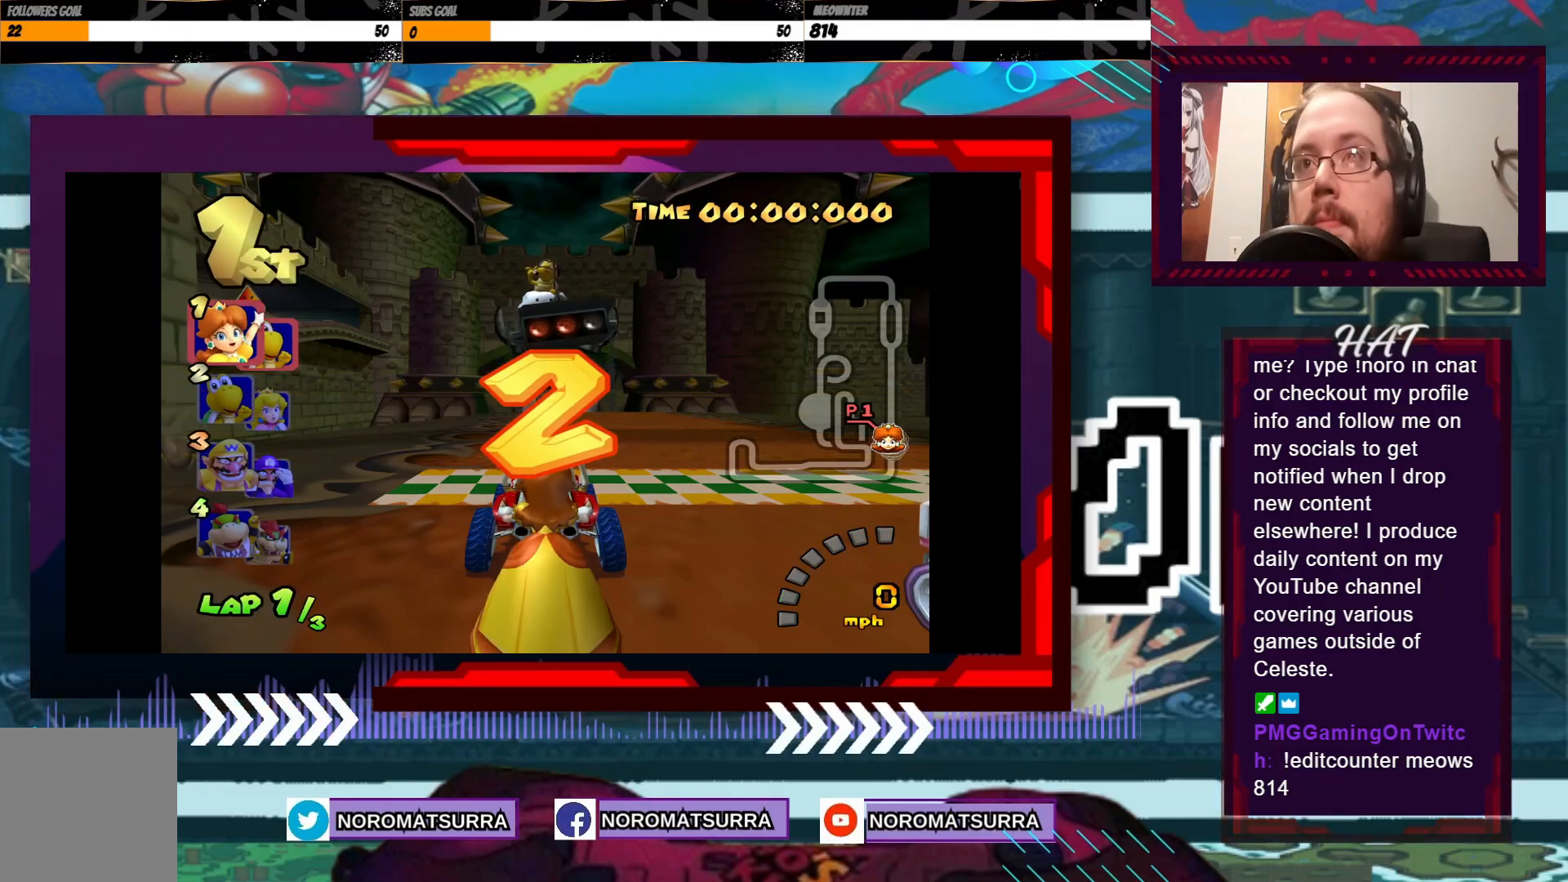
{"dt_ms": 500, "buttons": [], "left_stick": "center"}
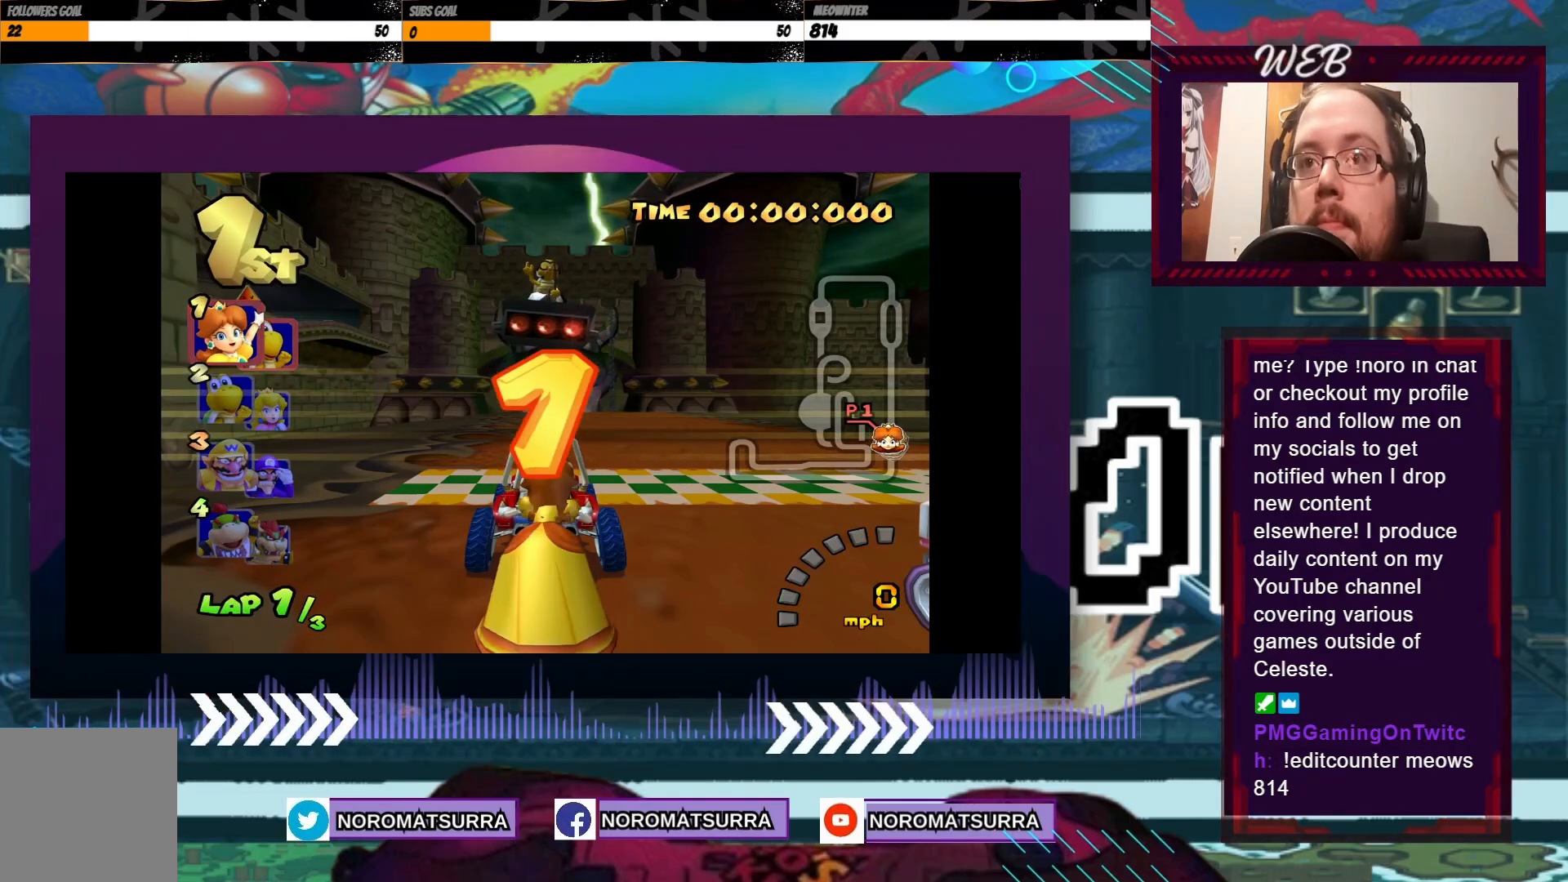
{"dt_ms": 500, "buttons": [], "left_stick": "center", "events": []}
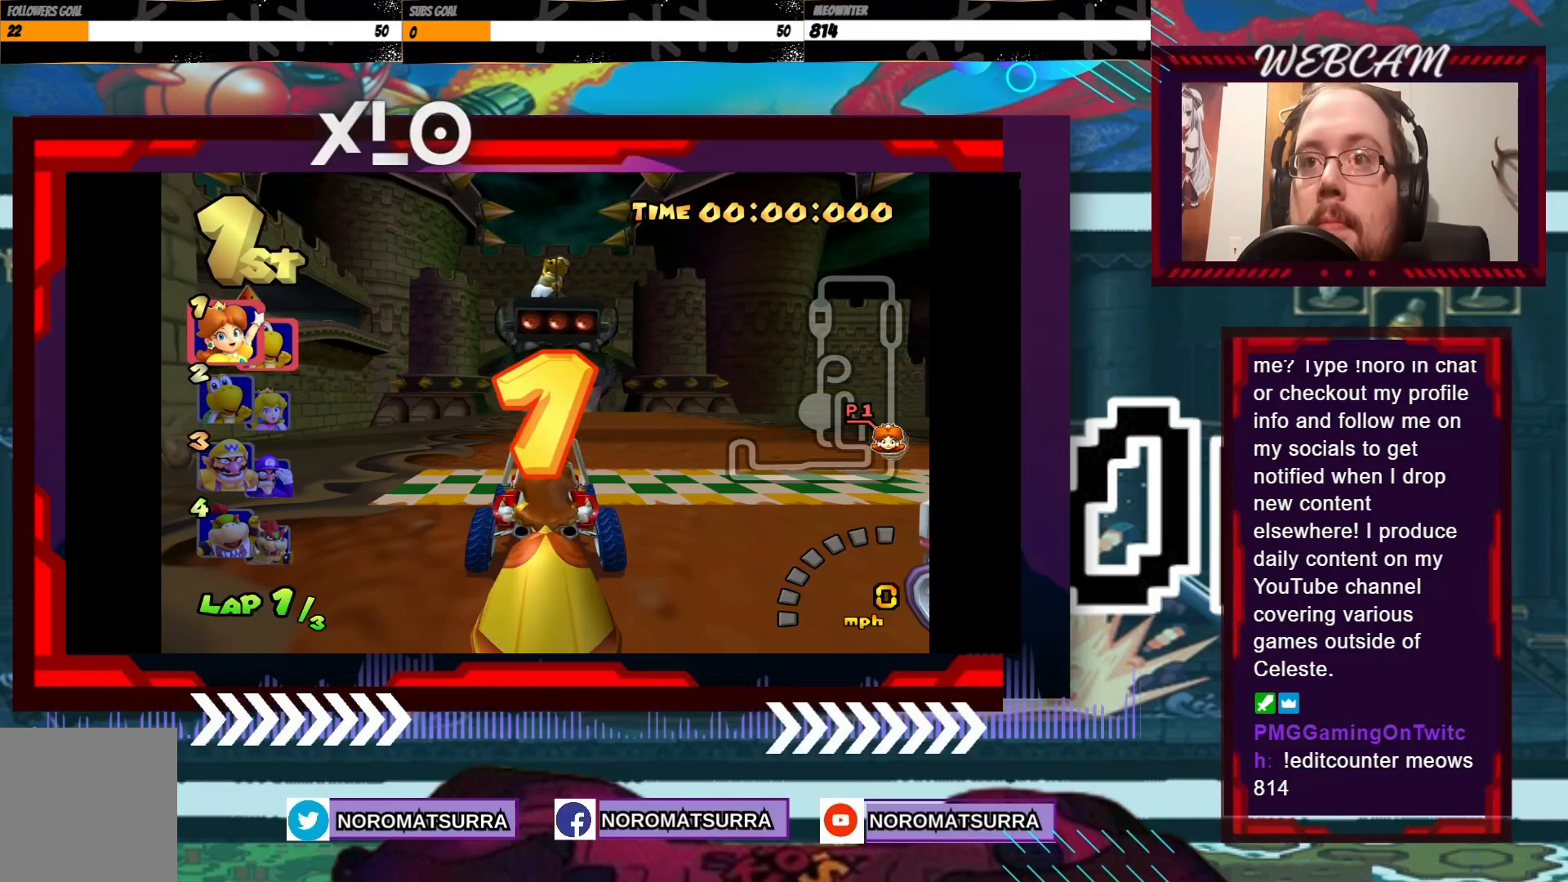
{"dt_ms": 500, "buttons": ["A"], "left_stick": "center", "events": [[100, "A", "down"], [150, "A", "up"], [233, "A", "down"], [300, "A", "up"], [350, "A", "down"]]}